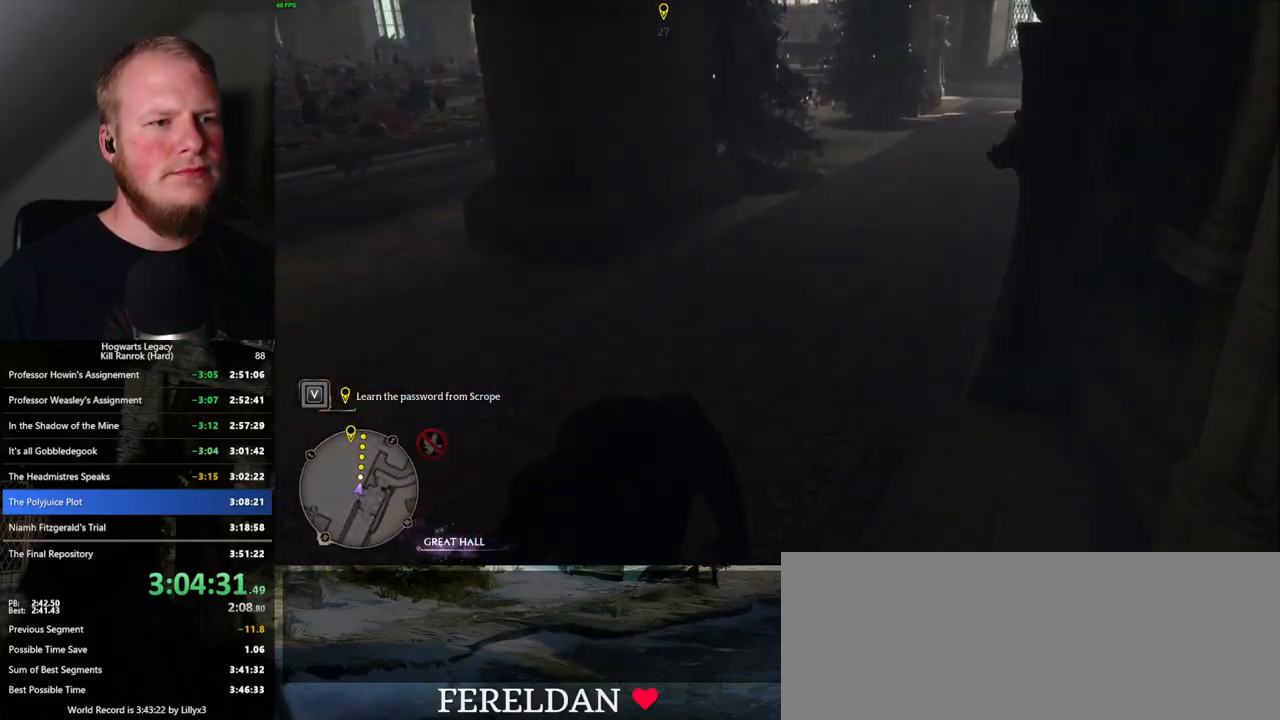
Gameplay with keyboard and mouse; each line is a JSON object with the keys and mouse buttons held at the frame after it. "events" lists presses ("down") and releases ("up") of ".", "/", "0", "1", "2", "3", "4", "5", "6", "7", "8", "9", "a", "alt_l", "alt_r", "b", "backslash", "backspace", "c", "caps_lock", "comma", "ctrl_l", "ctrl_r", "d", "e", "equals", "escape", "f", "f1", "f10", "f11", "f12", "f2", "f3", "f4", "f5", "f6", "f7", "f8", "f9", "g", "h", "i", "j", "k", "l", "lbracket", "m", "minus", "n", "o", "p", "q", "quote", "r", "rbracket", "return", "s", "semicolon", "shift_l", "shift_r", "space", "super_l", "super_r", "t", "tab", "tilde", "u", "v", "w", "x", "y", "z", "mouse_left", "mouse_wheel", "mouse_right", "mouse_mb4" and "mouse_mb5" between this image and that frame as [ms after this image, input, new state], when the widget could be followed in between. "mouse_left", "mouse_wheel", "mouse_right", "mouse_mb4", "mouse_mb5" = the "left", "wheel", "right", "mb4", "mb5" buttons of the "mouse" list. No other keys are recorded. "wheel" means that the mouse wheel is clicked or scrolled. Mouse movement is not recorded.
{"keys": ["w"], "mouse": [], "events": [[17, "d", "up"]]}
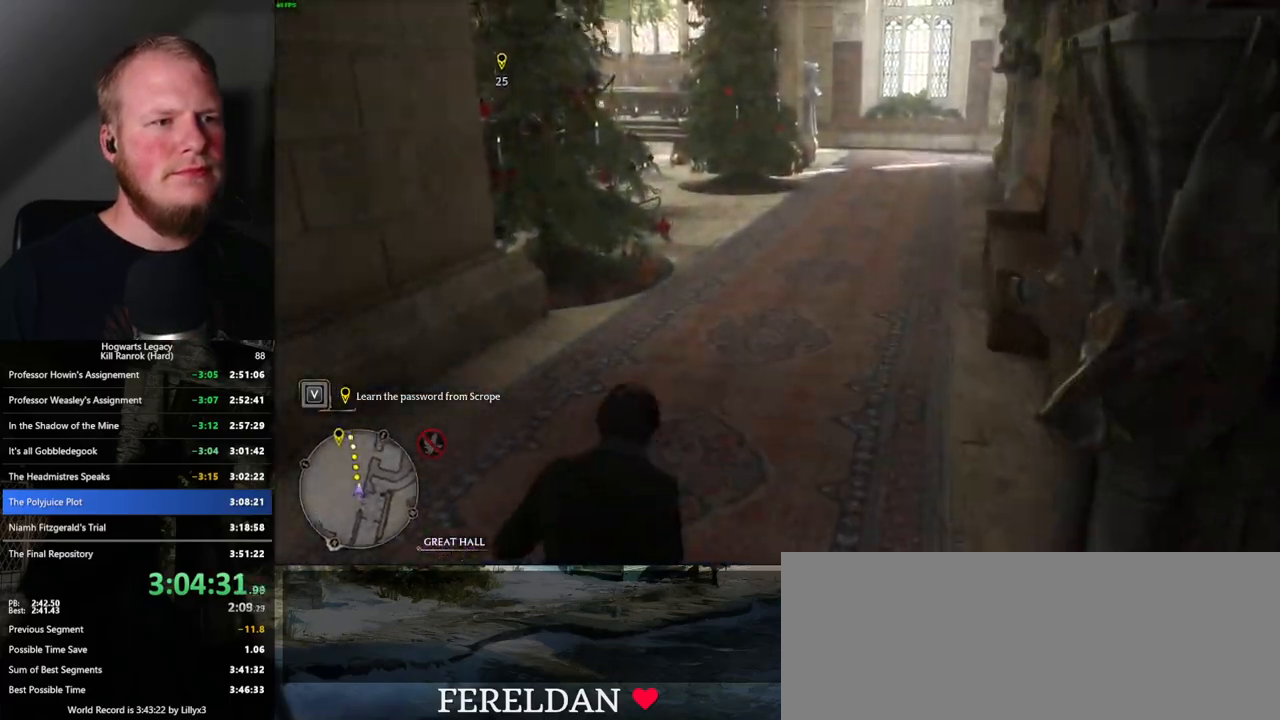
{"keys": ["w"], "mouse": [], "events": []}
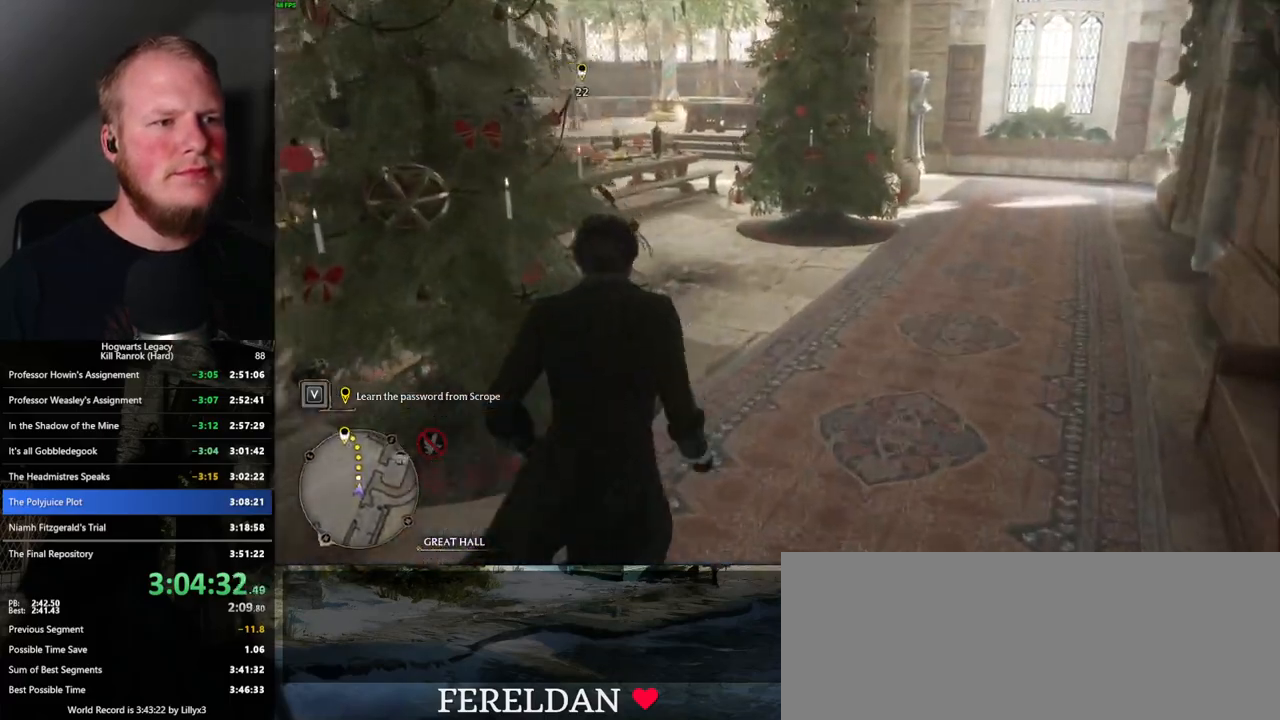
{"keys": ["w"], "mouse": [], "events": []}
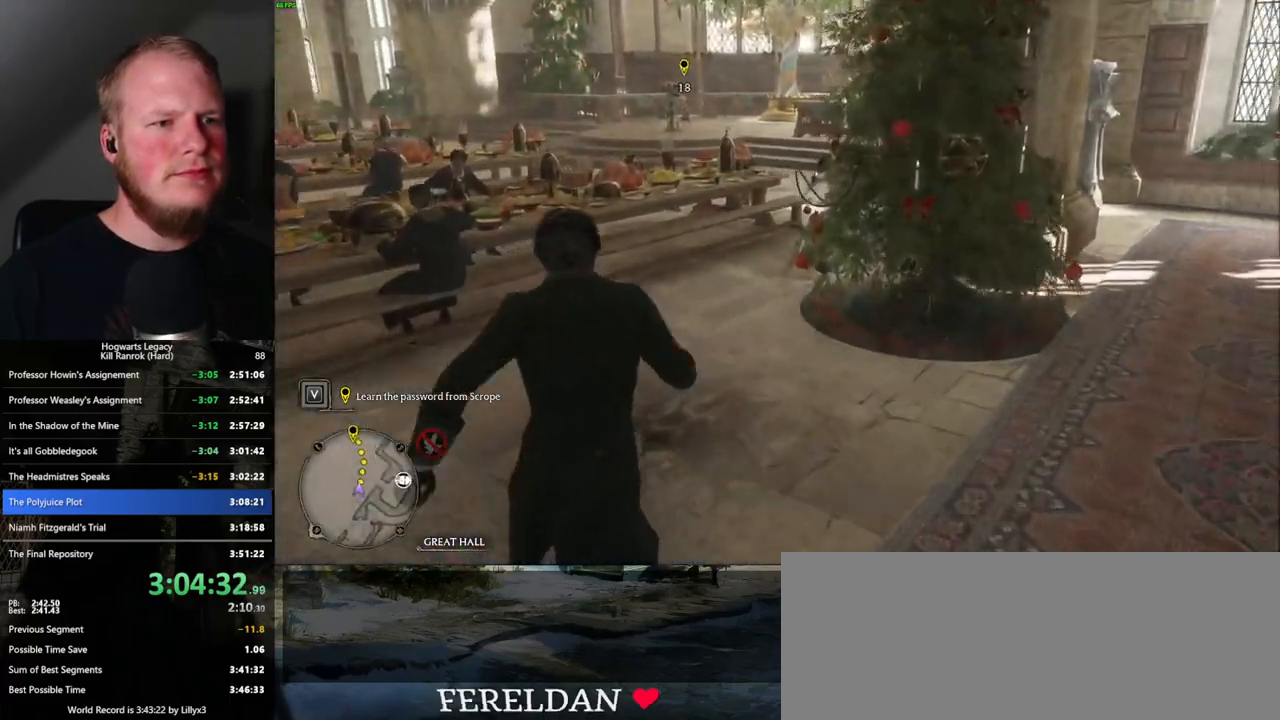
{"keys": ["w"], "mouse": [], "events": []}
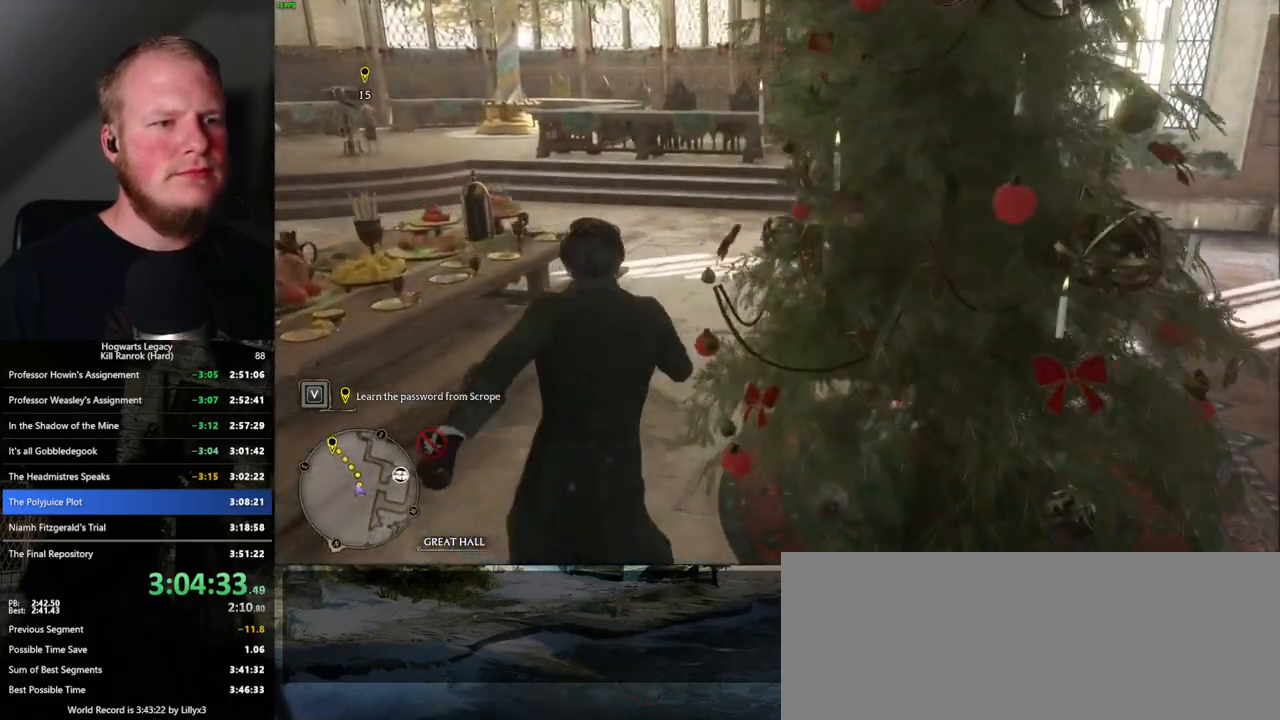
{"keys": ["w"], "mouse": [], "events": []}
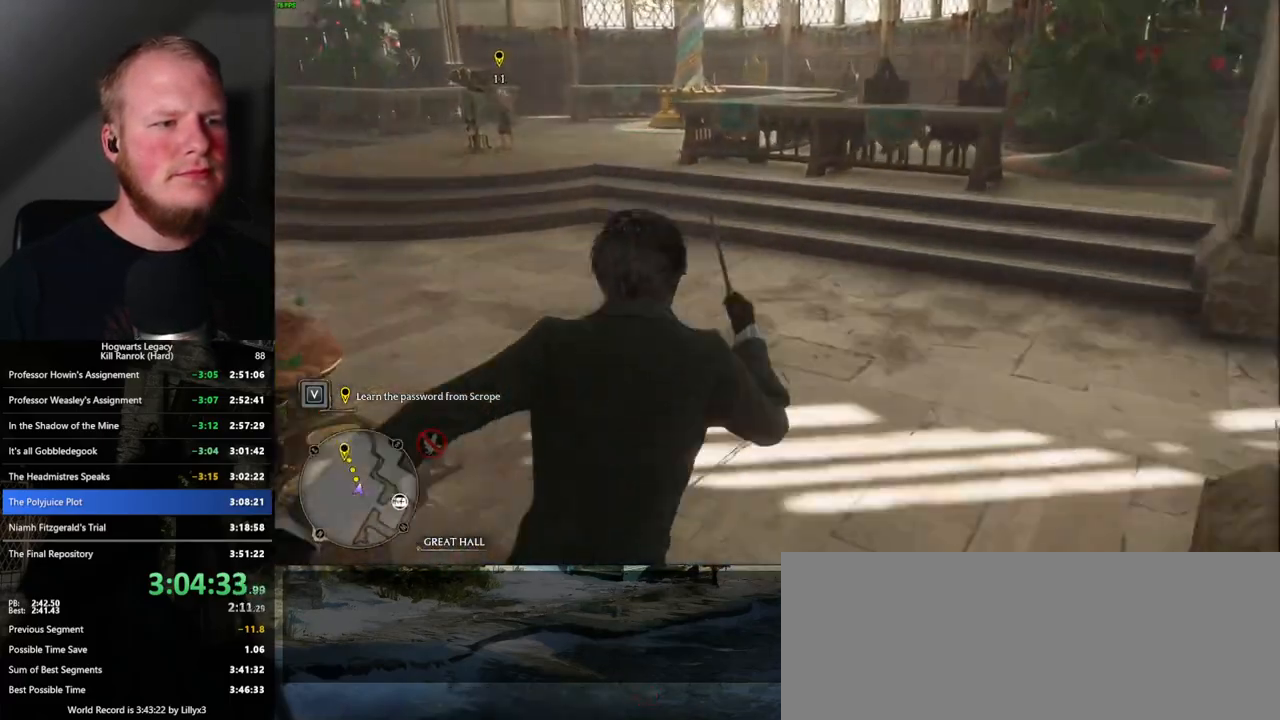
{"keys": ["w"], "mouse": [], "events": []}
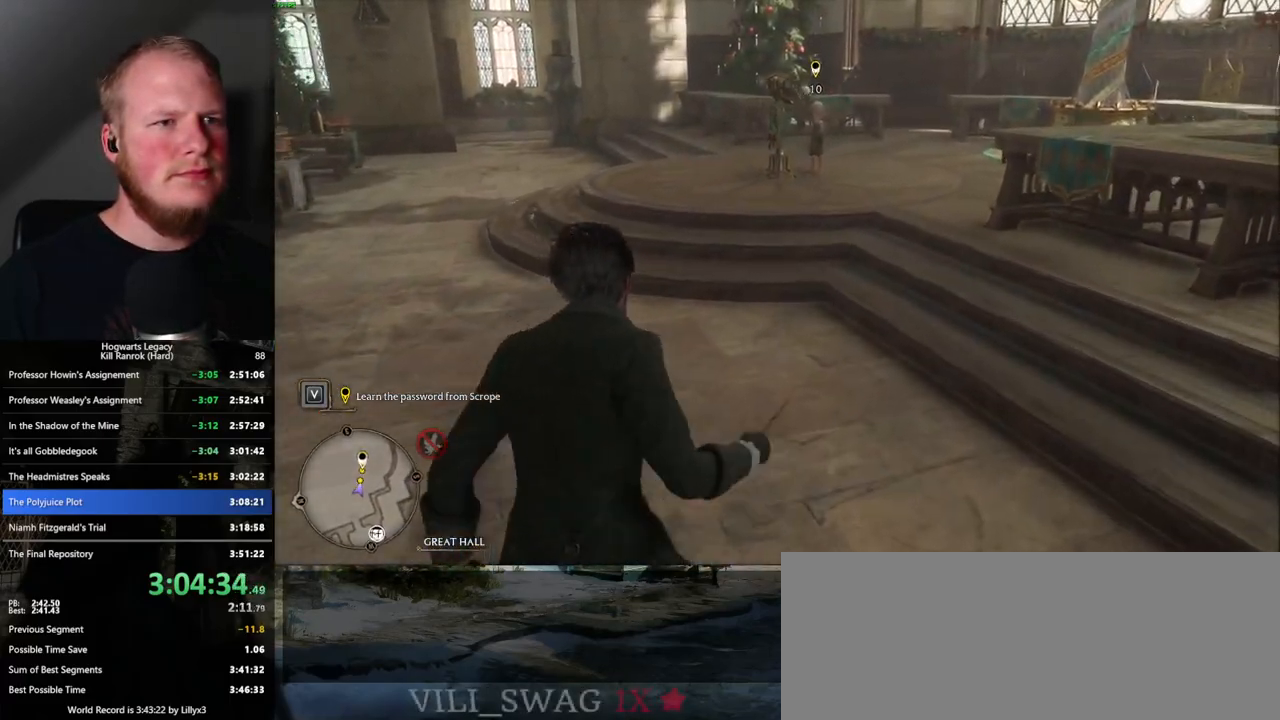
{"keys": ["w"], "mouse": [], "events": []}
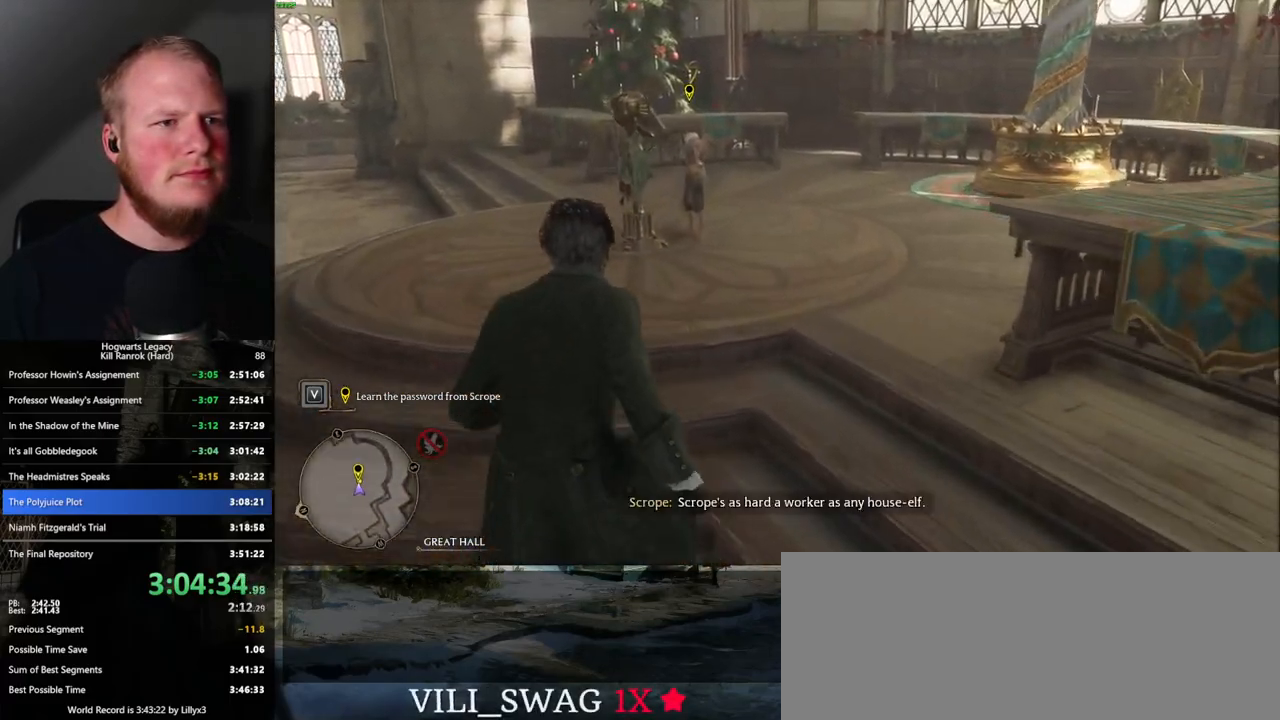
{"keys": [], "mouse": [], "events": [[100, "f", "down"], [150, "f", "up"], [233, "f", "down"], [317, "f", "up"], [400, "f", "down"], [433, "w", "up"], [450, "f", "up"]]}
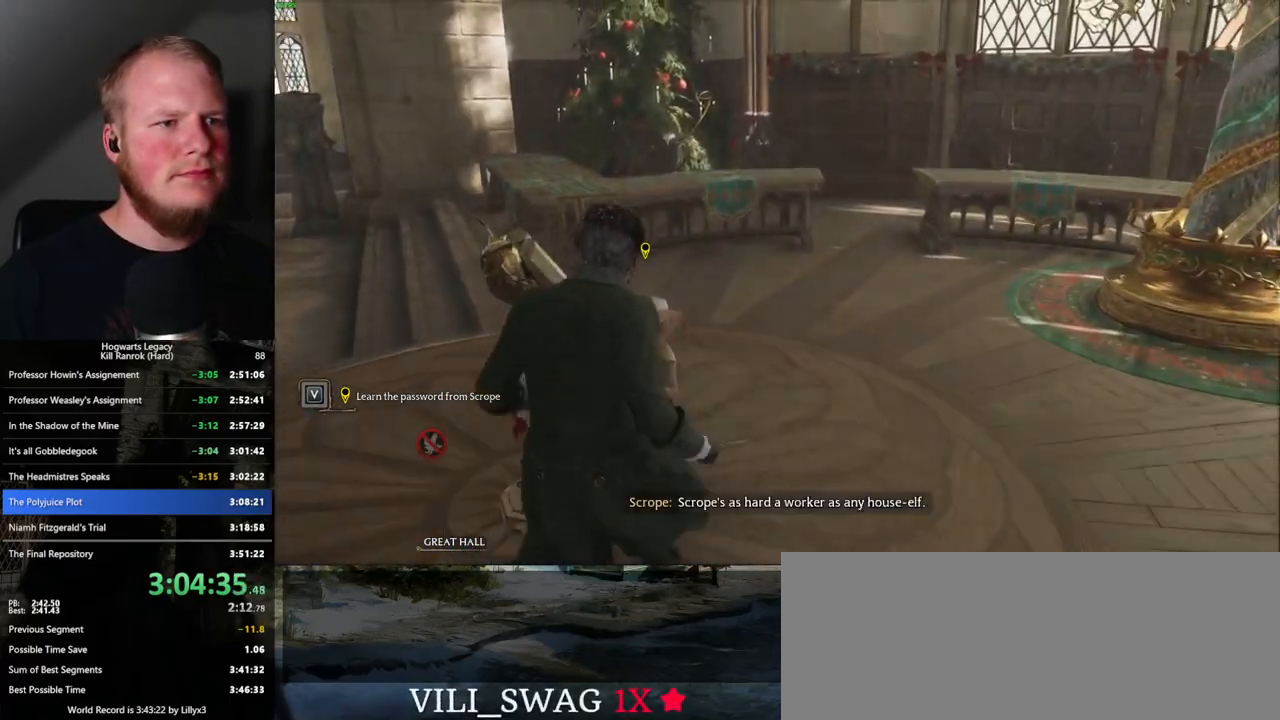
{"keys": ["q", "space"], "mouse": ["wheel"], "events": [[17, "f", "down"], [100, "f", "up"], [183, "f", "down"], [267, "f", "up"], [467, "mouse_wheel", "down"], [467, "q", "down"], [467, "space", "down"]]}
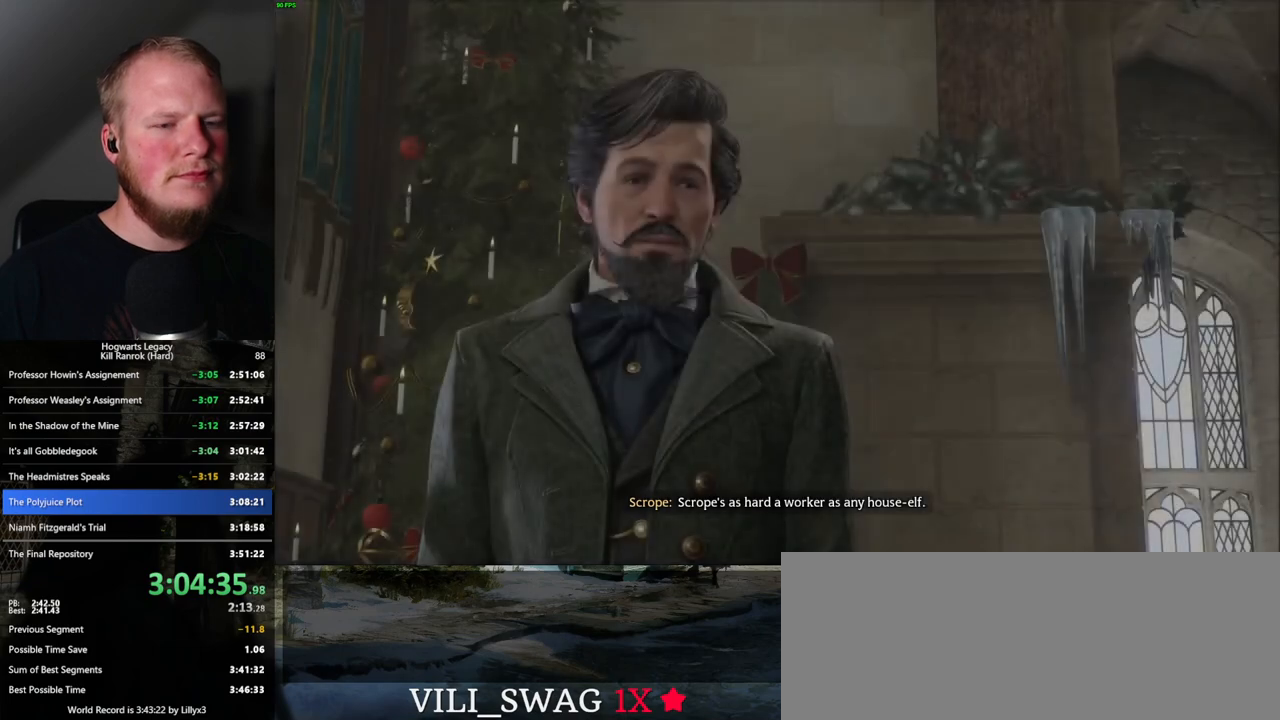
{"keys": [], "mouse": [], "events": [[17, "mouse_wheel", "up"], [50, "q", "up"], [50, "space", "up"], [67, "mouse_wheel", "down"], [83, "mouse_wheel", "up"], [133, "q", "down"], [150, "space", "down"], [233, "q", "up"], [233, "space", "up"], [300, "q", "down"], [317, "space", "down"], [350, "q", "up"], [367, "space", "up"], [450, "q", "down"], [467, "space", "down"], [500, "q", "up"], [500, "space", "up"]]}
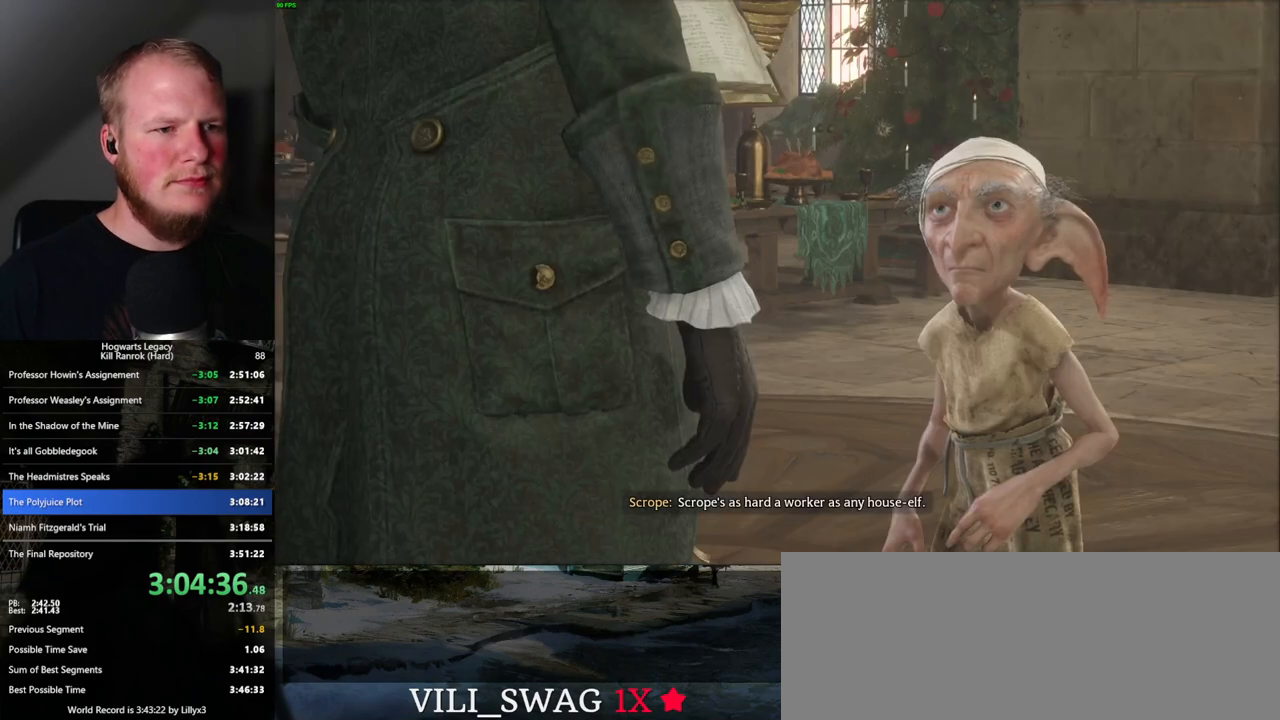
{"keys": [], "mouse": [], "events": [[83, "q", "down"], [117, "space", "down"], [150, "q", "up"], [150, "space", "up"], [233, "q", "down"], [250, "space", "down"], [300, "q", "up"], [300, "space", "up"], [400, "q", "down"], [417, "space", "down"], [467, "q", "up"], [467, "space", "up"]]}
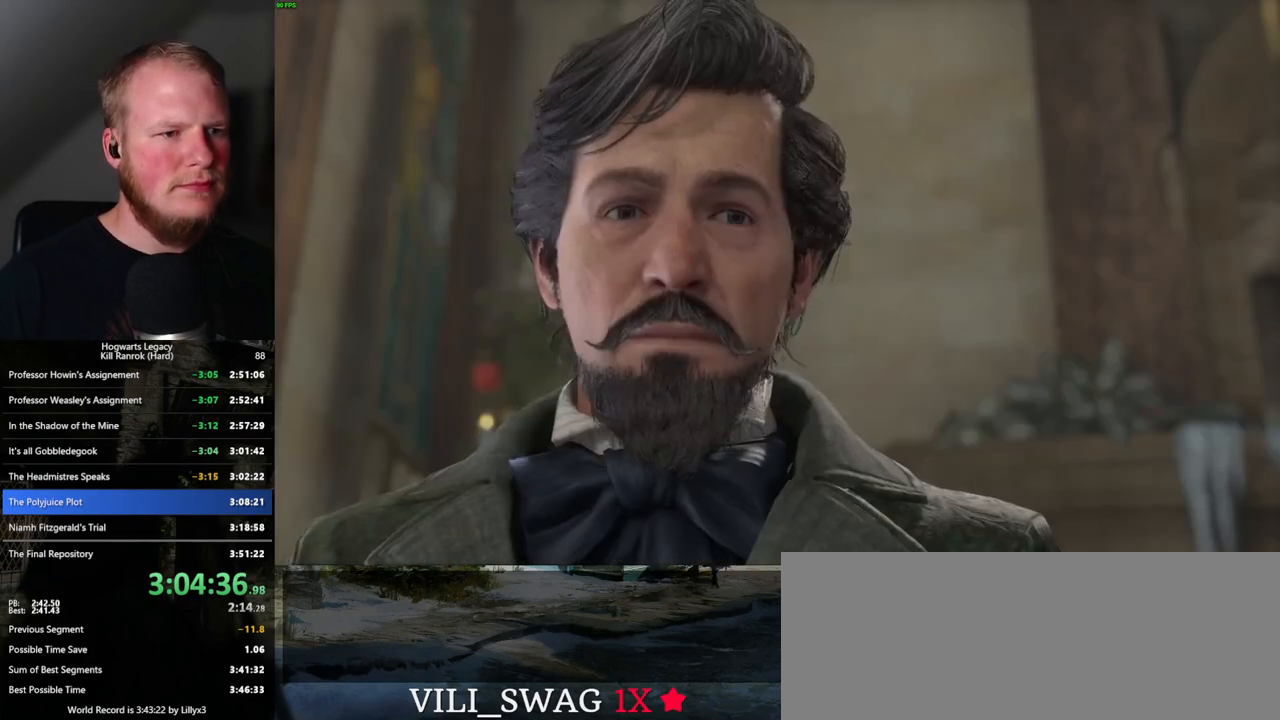
{"keys": [], "mouse": [], "events": [[50, "q", "down"], [50, "space", "down"], [117, "q", "up"], [117, "space", "up"], [217, "q", "down"], [217, "space", "down"], [267, "q", "up"], [267, "space", "up"], [367, "q", "down"], [383, "space", "down"], [433, "q", "up"], [450, "space", "up"]]}
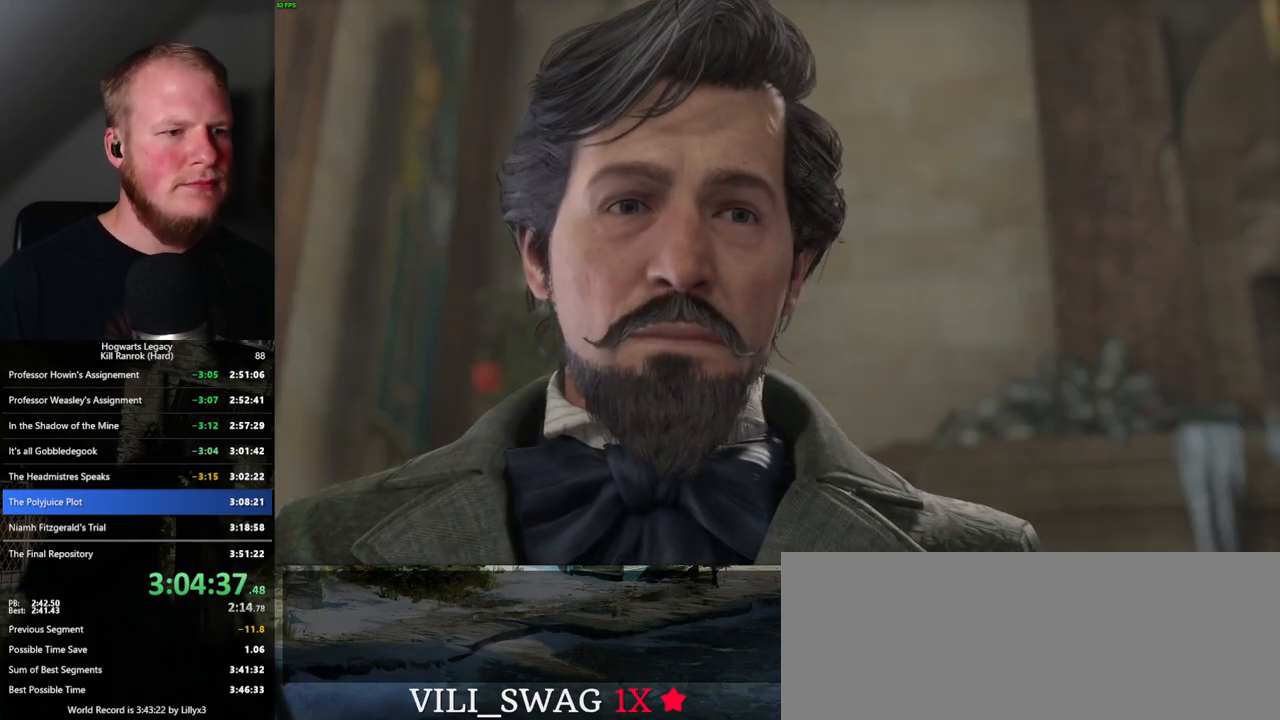
{"keys": ["q", "space"], "mouse": [], "events": [[17, "q", "down"], [17, "space", "down"], [100, "space", "up"], [117, "q", "up"], [133, "q", "down"], [200, "space", "down"], [250, "space", "up"], [267, "q", "up"], [350, "q", "down"], [350, "space", "down"], [400, "q", "up"], [400, "space", "up"], [500, "q", "down"], [500, "space", "down"]]}
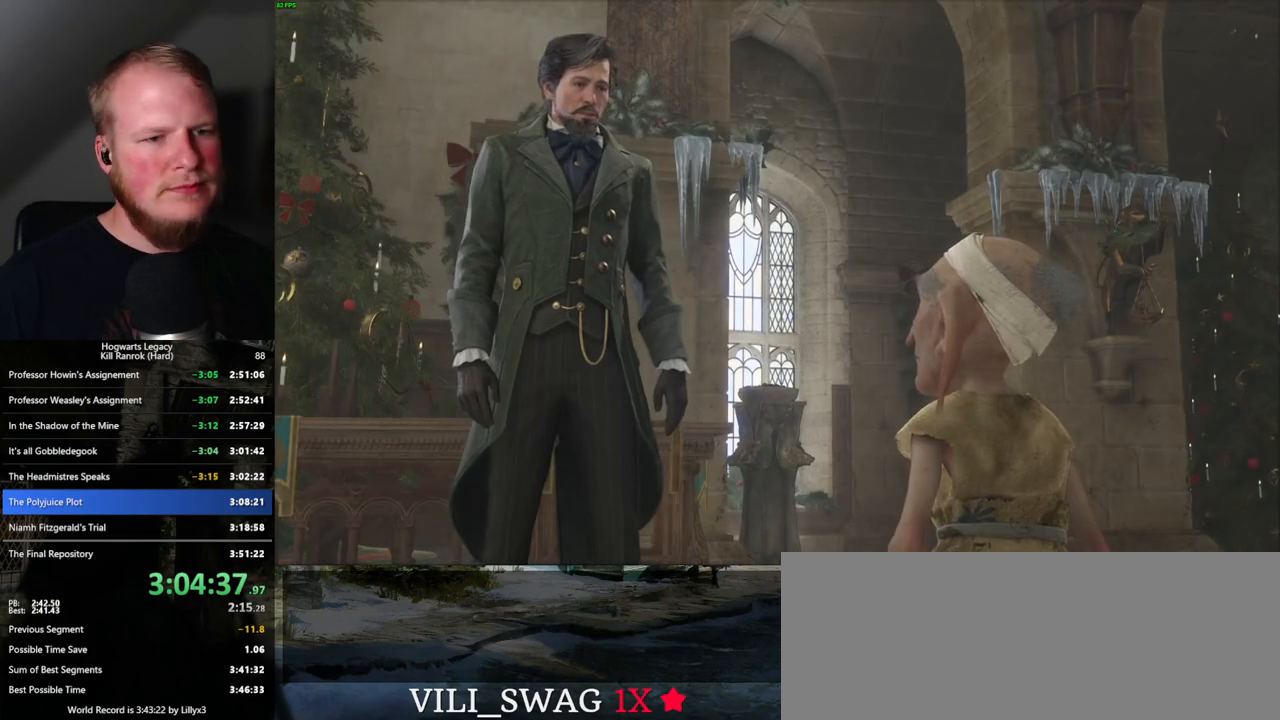
{"keys": [], "mouse": [], "events": [[67, "space", "up"], [83, "q", "up"], [167, "q", "down"], [183, "space", "down"], [233, "q", "up"], [233, "space", "up"], [333, "q", "down"], [350, "space", "down"], [383, "space", "up"], [400, "q", "up"]]}
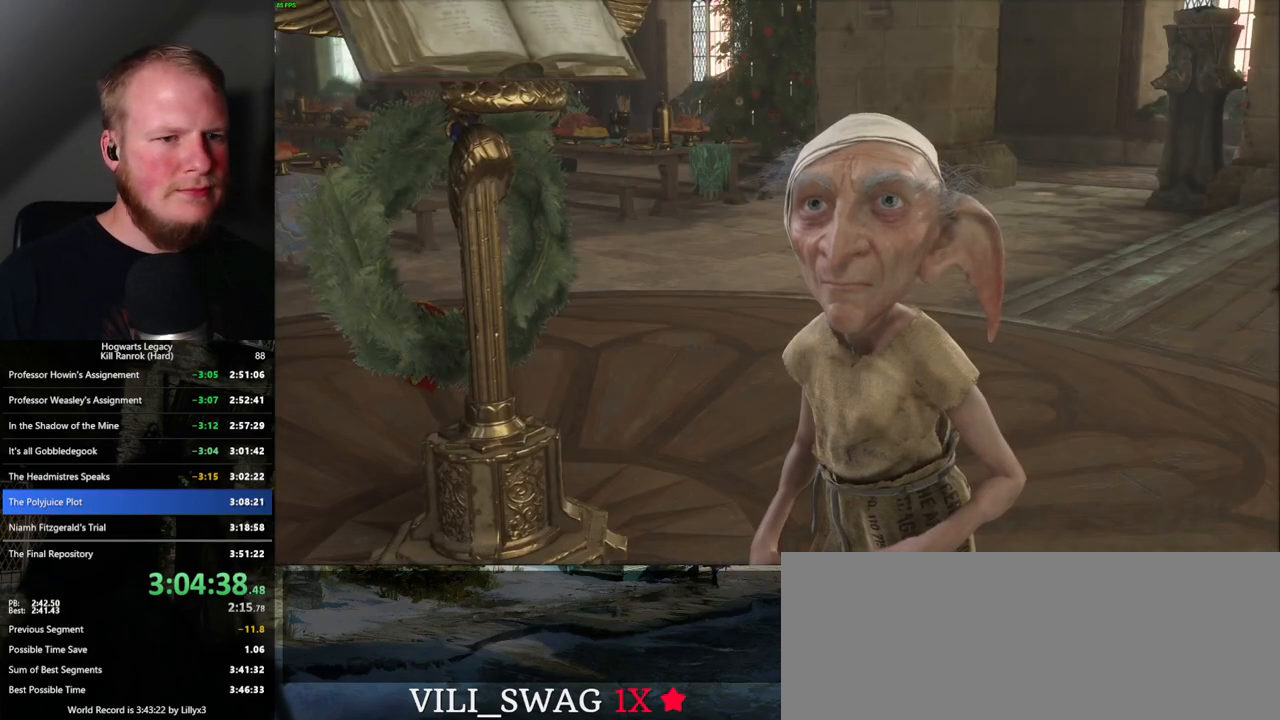
{"keys": [], "mouse": [], "events": [[17, "mouse_wheel", "down"], [17, "q", "down"], [50, "mouse_wheel", "up"], [67, "q", "up"], [150, "q", "down"], [217, "q", "up"], [300, "q", "down"], [350, "q", "up"], [383, "mouse_wheel", "down"], [400, "mouse_wheel", "up"], [450, "q", "down"], [483, "q", "up"]]}
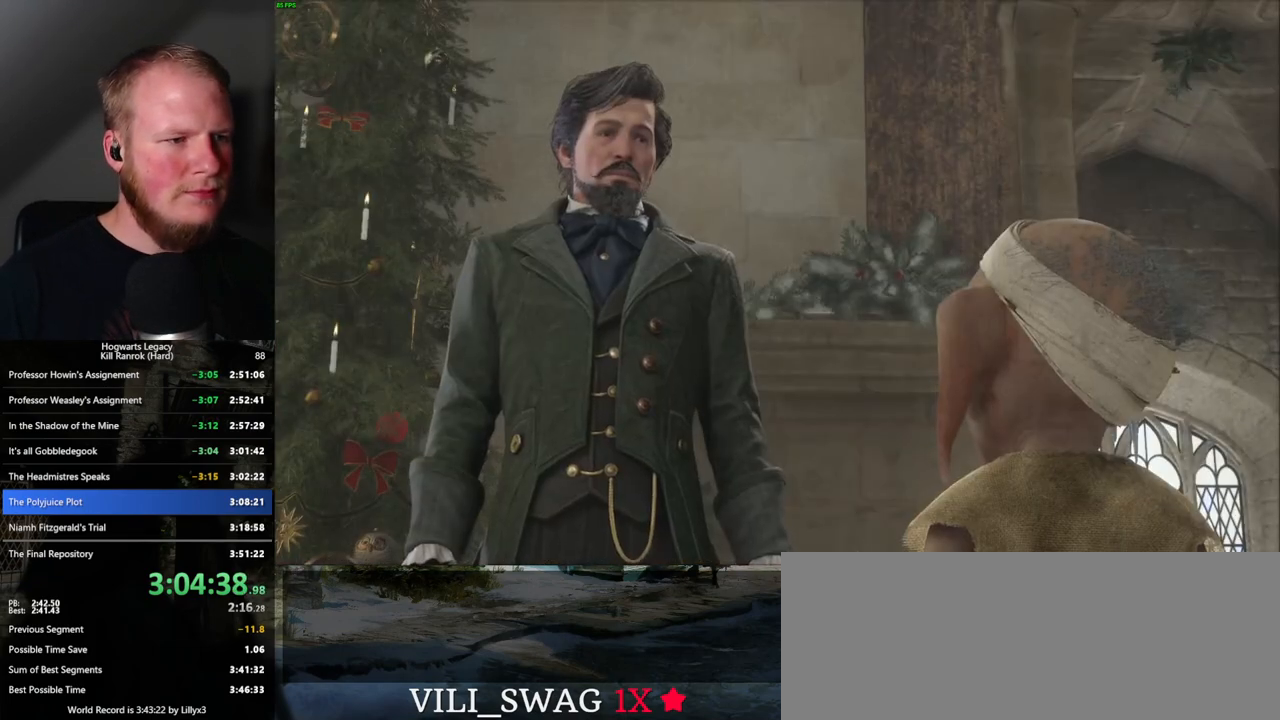
{"keys": [], "mouse": [], "events": [[100, "q", "down"], [150, "q", "up"], [250, "q", "down"], [283, "q", "up"]]}
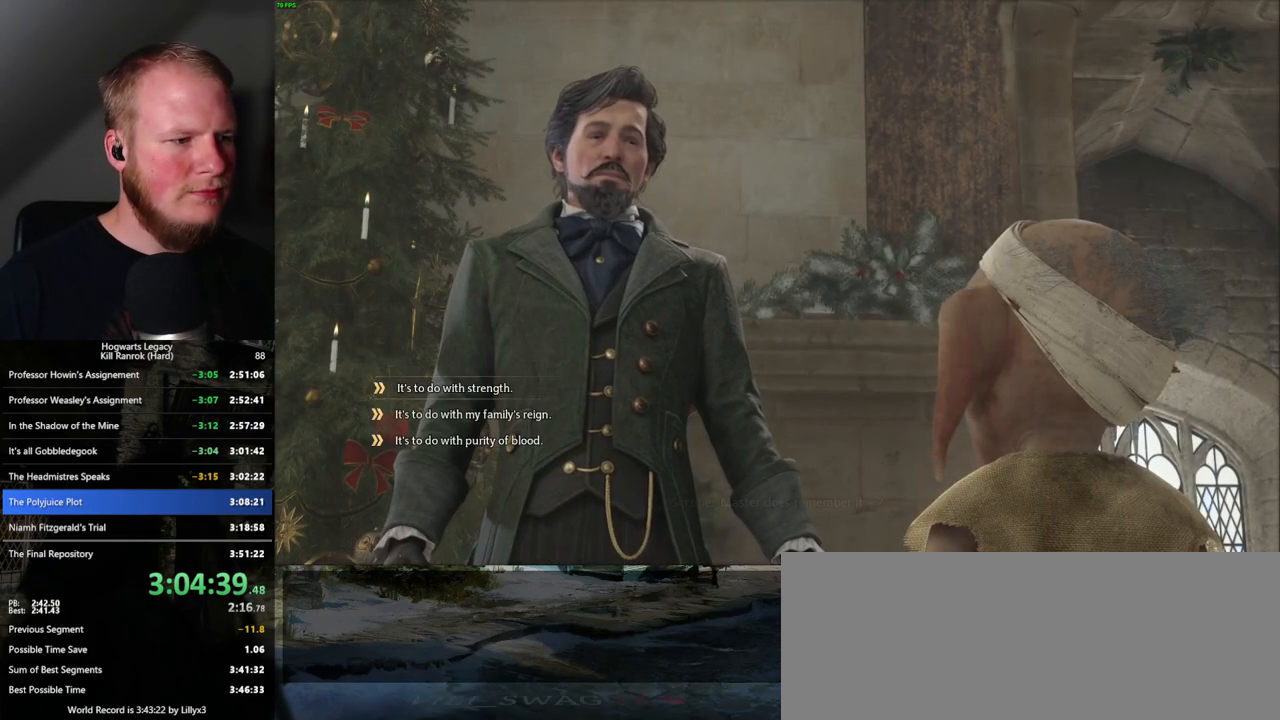
{"keys": [], "mouse": [], "events": []}
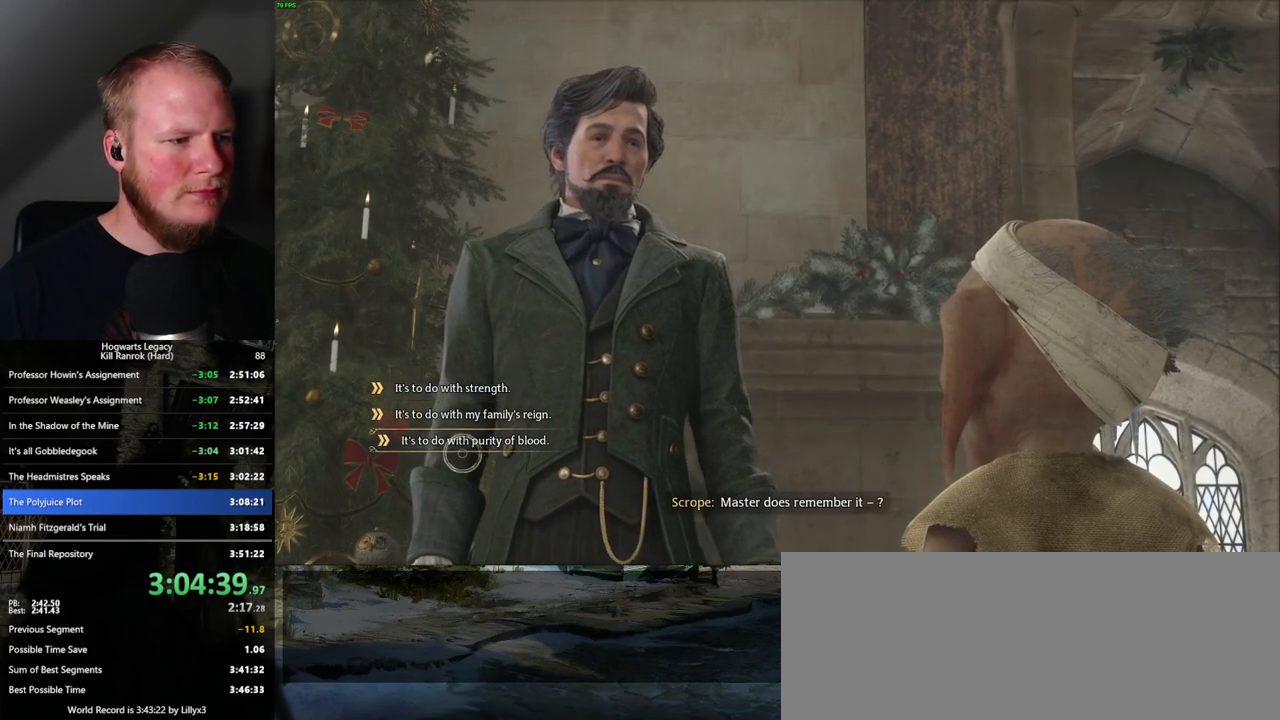
{"keys": [], "mouse": ["left"], "events": [[67, "mouse_left", "down"], [167, "mouse_left", "up"], [483, "mouse_left", "down"]]}
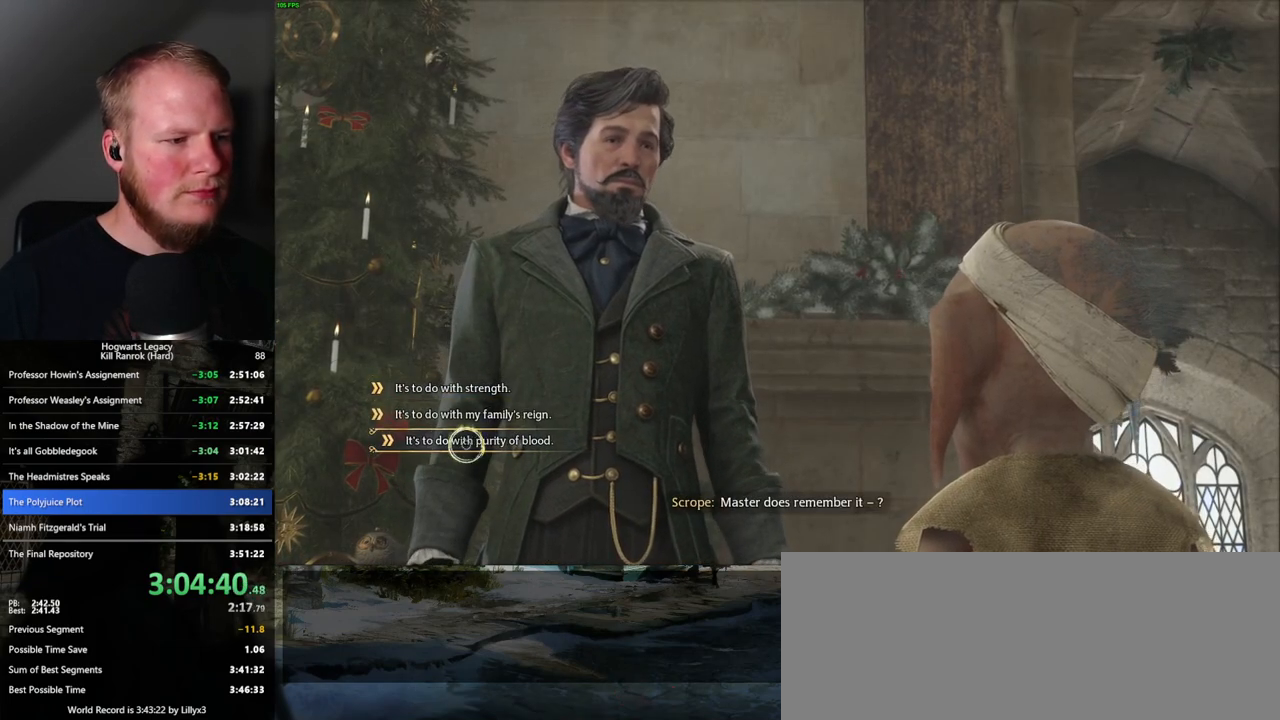
{"keys": ["q"], "mouse": [], "events": [[67, "mouse_left", "up"], [300, "q", "down"], [350, "mouse_wheel", "down"], [400, "q", "up"], [450, "mouse_wheel", "up"], [483, "q", "down"]]}
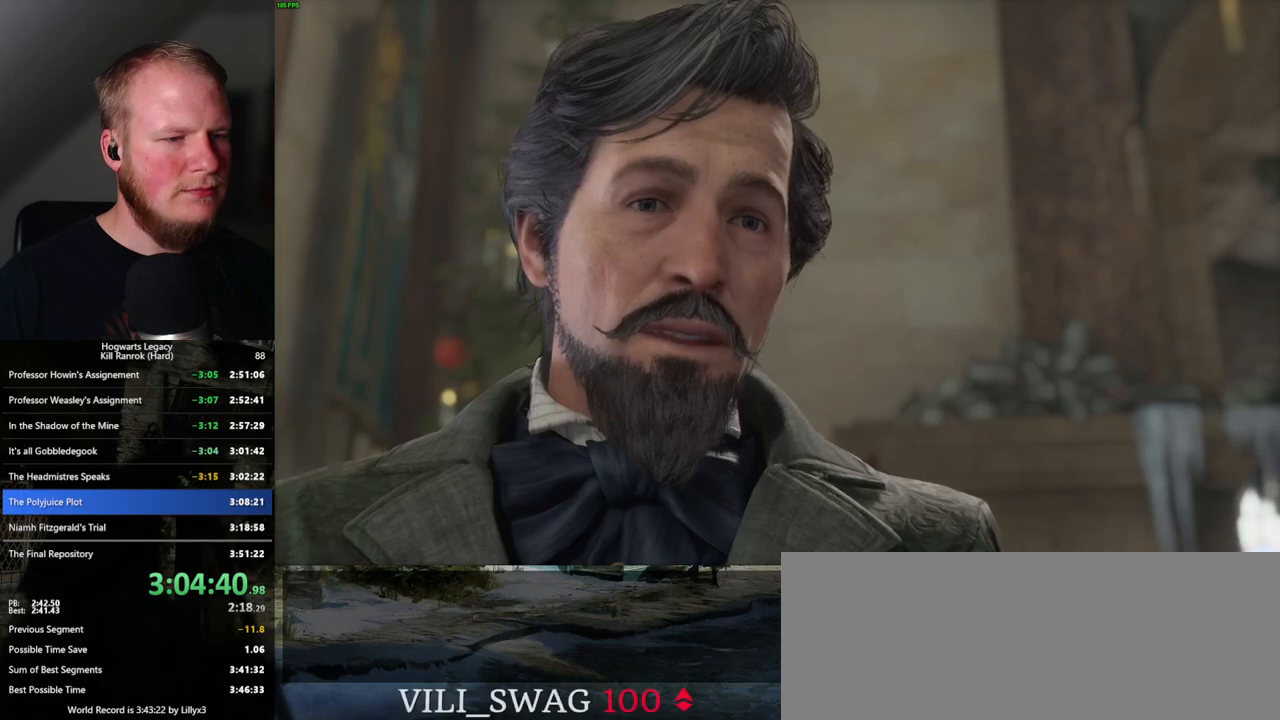
{"keys": ["q"], "mouse": [], "events": [[67, "q", "up"], [117, "q", "down"], [183, "mouse_wheel", "down"], [233, "q", "up"], [267, "mouse_wheel", "up"], [333, "q", "down"], [383, "space", "down"], [400, "space", "up"], [417, "q", "up"], [500, "q", "down"]]}
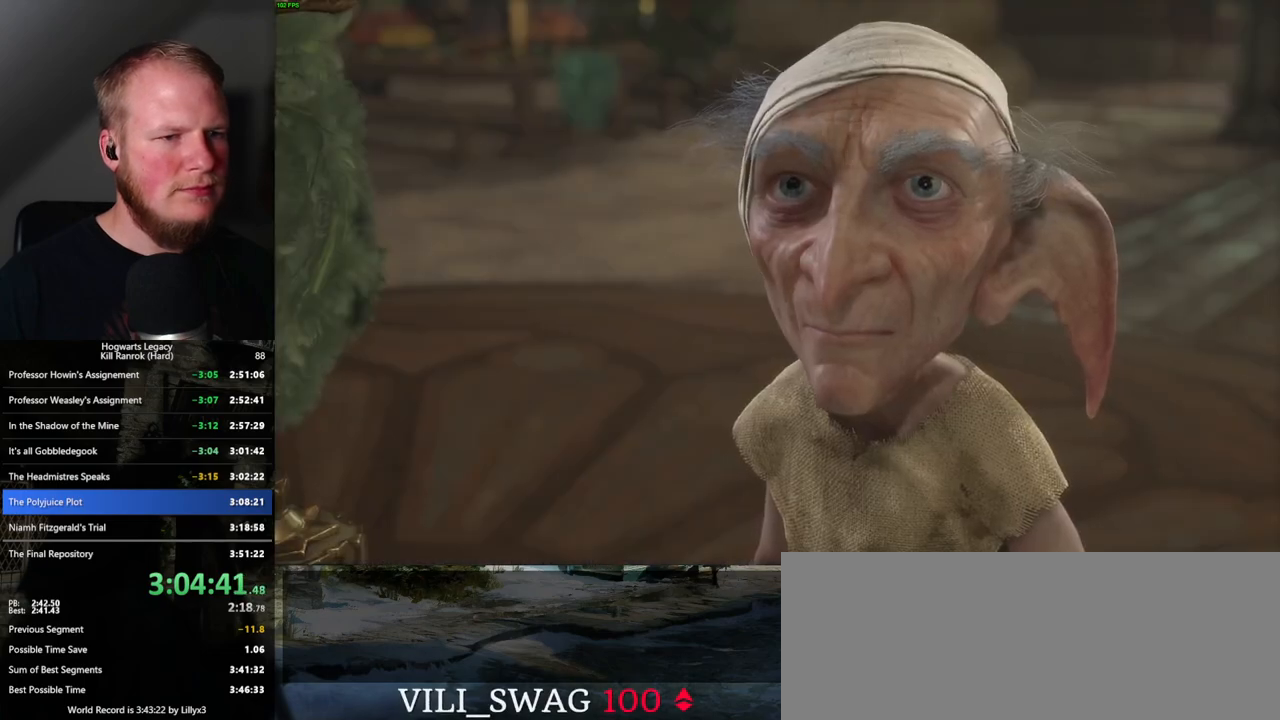
{"keys": ["q"], "mouse": [], "events": [[50, "space", "down"], [67, "q", "up"], [67, "space", "up"], [167, "q", "down"], [183, "space", "down"], [217, "q", "up"], [217, "space", "up"], [317, "mouse_wheel", "down"], [317, "q", "down"], [367, "mouse_wheel", "up"], [383, "mouse_wheel", "down"], [400, "q", "up"], [450, "mouse_wheel", "up"], [483, "q", "down"]]}
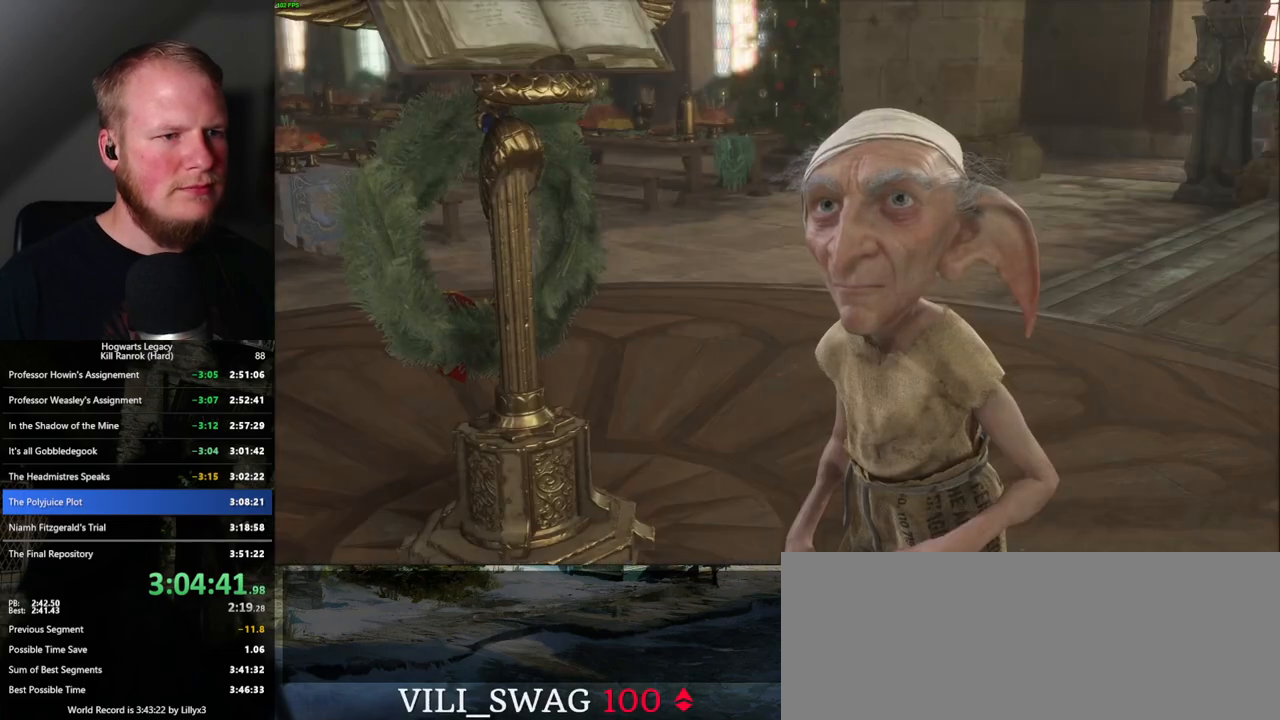
{"keys": [], "mouse": ["wheel"], "events": [[167, "mouse_wheel", "down"], [183, "q", "up"], [283, "mouse_wheel", "up"], [283, "q", "down"], [333, "q", "up"], [433, "q", "down"], [467, "mouse_wheel", "down"], [500, "q", "up"]]}
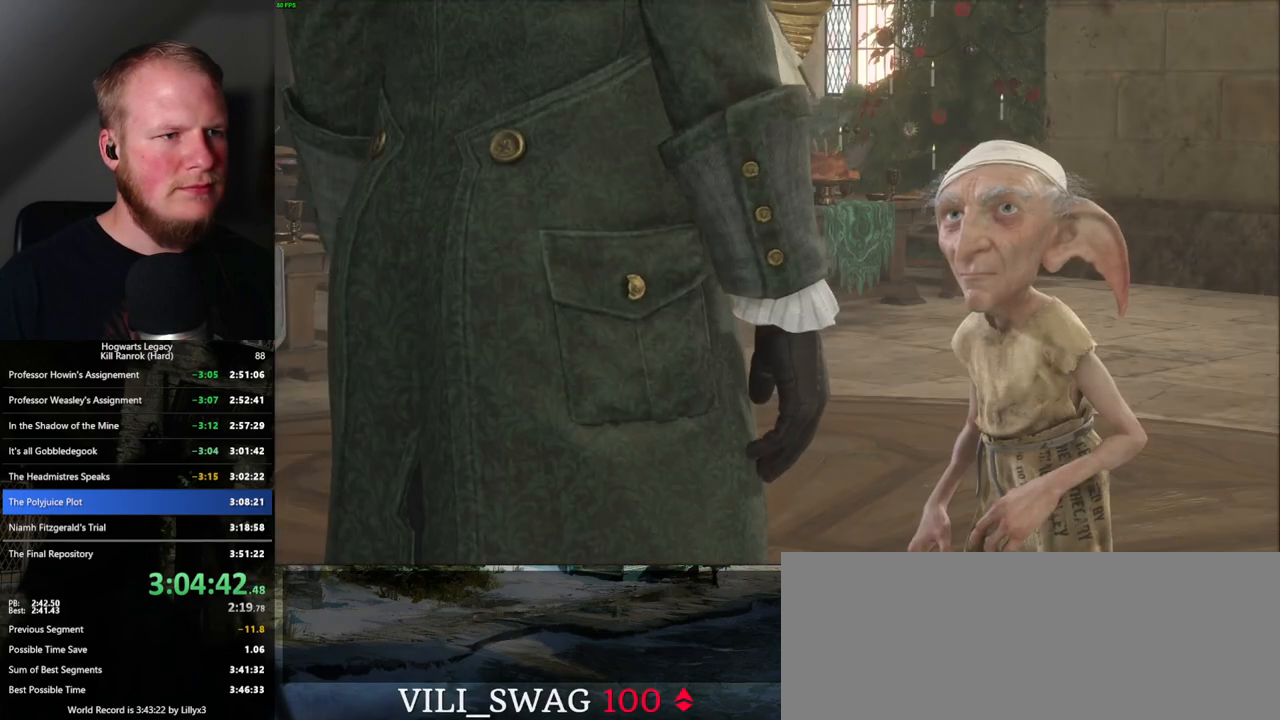
{"keys": [], "mouse": [], "events": [[67, "mouse_wheel", "up"], [333, "mouse_wheel", "down"], [450, "mouse_wheel", "up"]]}
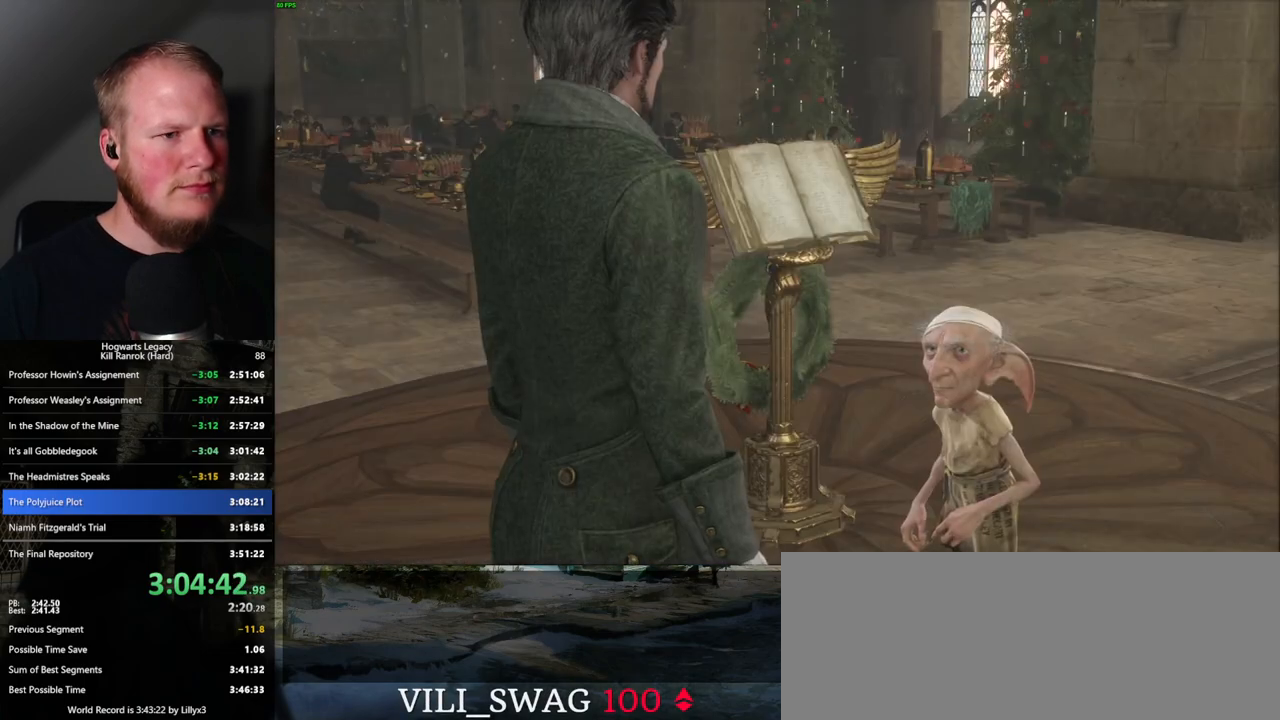
{"keys": [], "mouse": [], "events": [[217, "mouse_wheel", "down"], [250, "mouse_wheel", "up"], [350, "q", "down"], [400, "q", "up"]]}
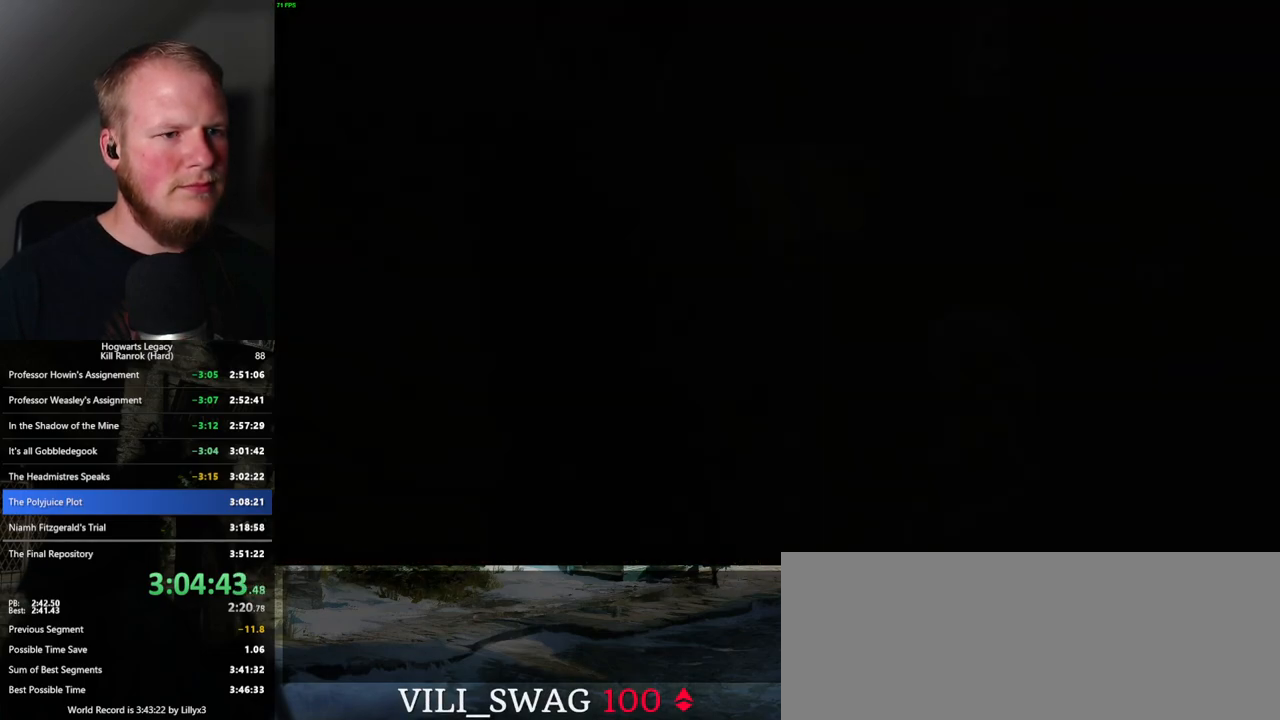
{"keys": ["a", "w"], "mouse": [], "events": [[267, "a", "down"], [367, "space", "down"], [450, "space", "up"], [483, "w", "down"]]}
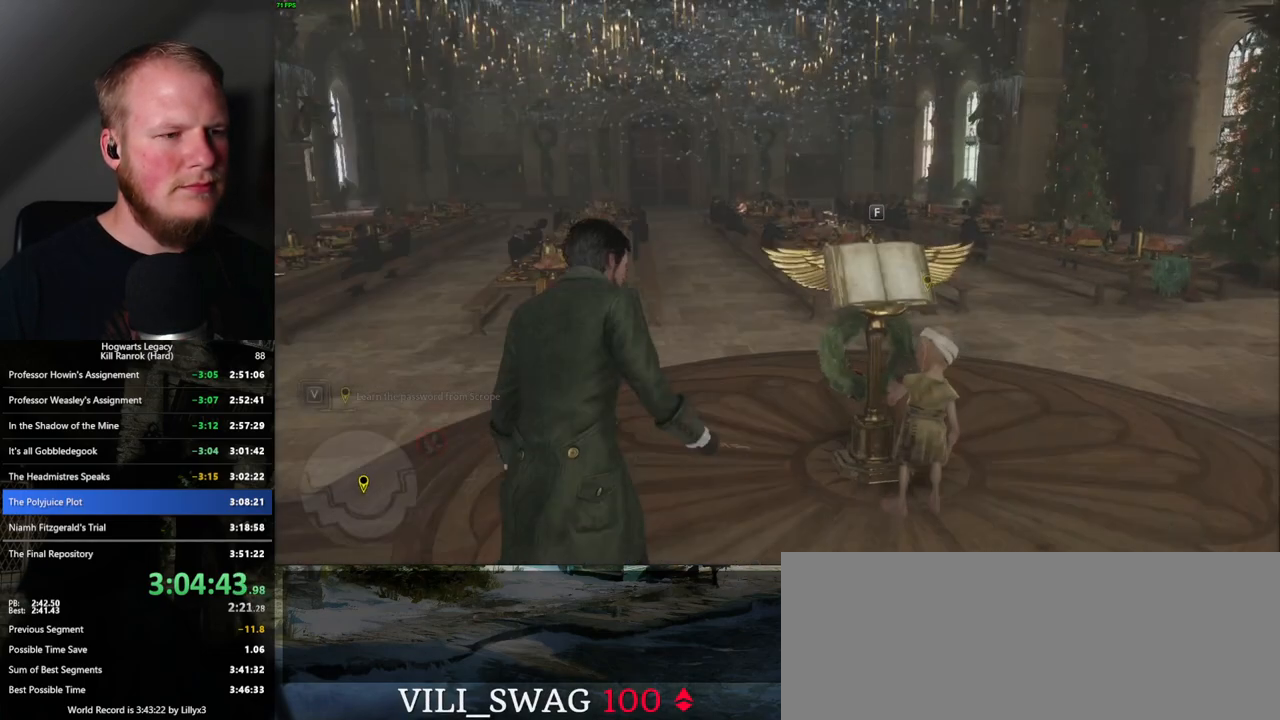
{"keys": ["w"], "mouse": [], "events": [[133, "shift_l", "down"], [250, "shift_l", "up"], [350, "a", "up"]]}
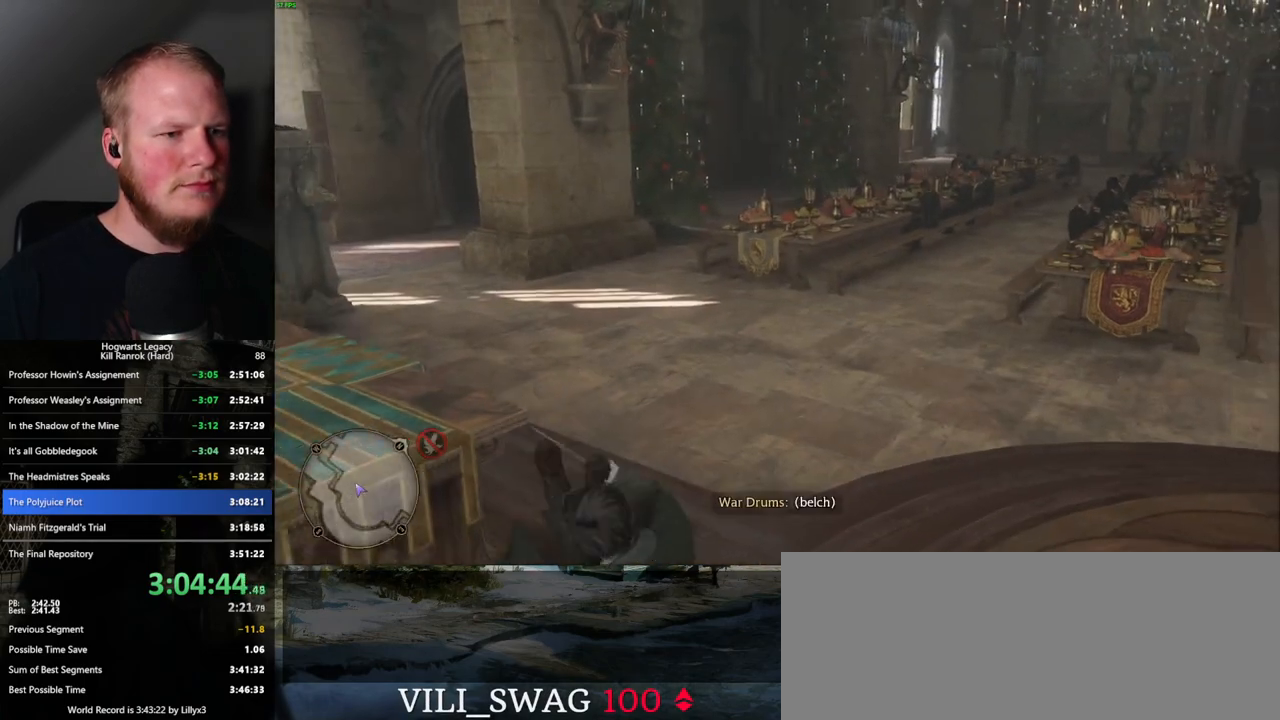
{"keys": ["w"], "mouse": [], "events": []}
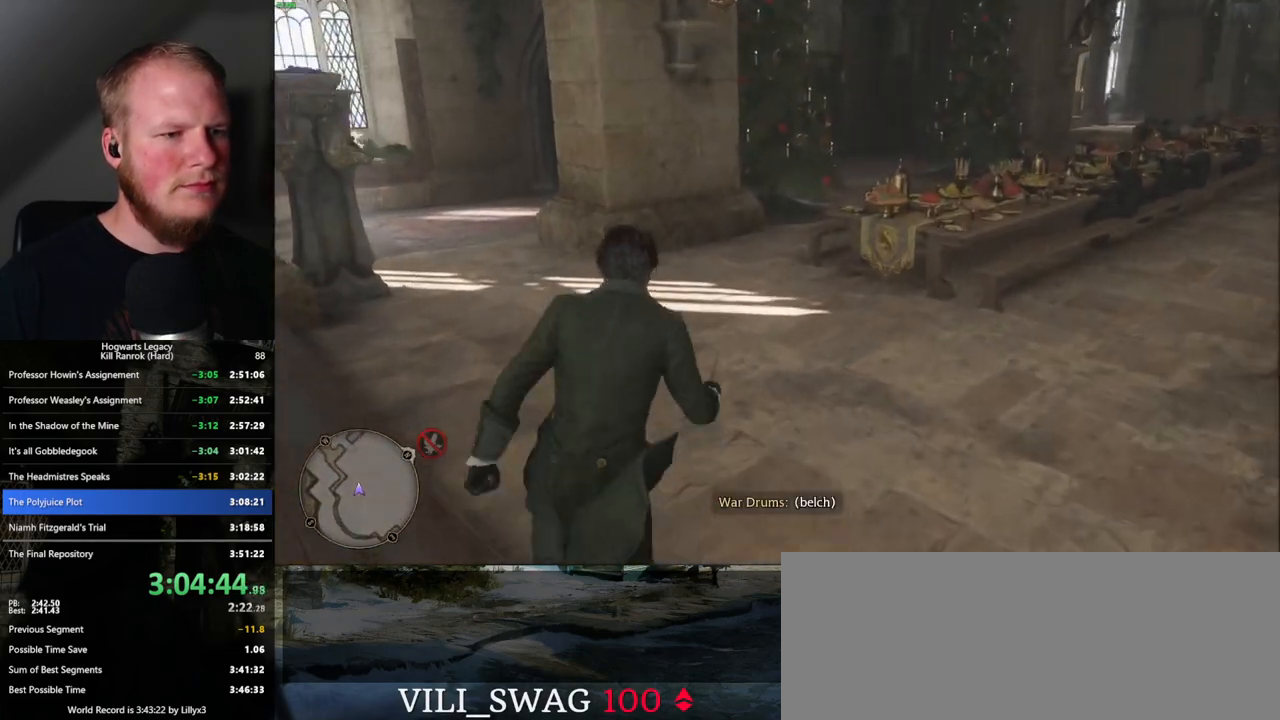
{"keys": ["w"], "mouse": [], "events": []}
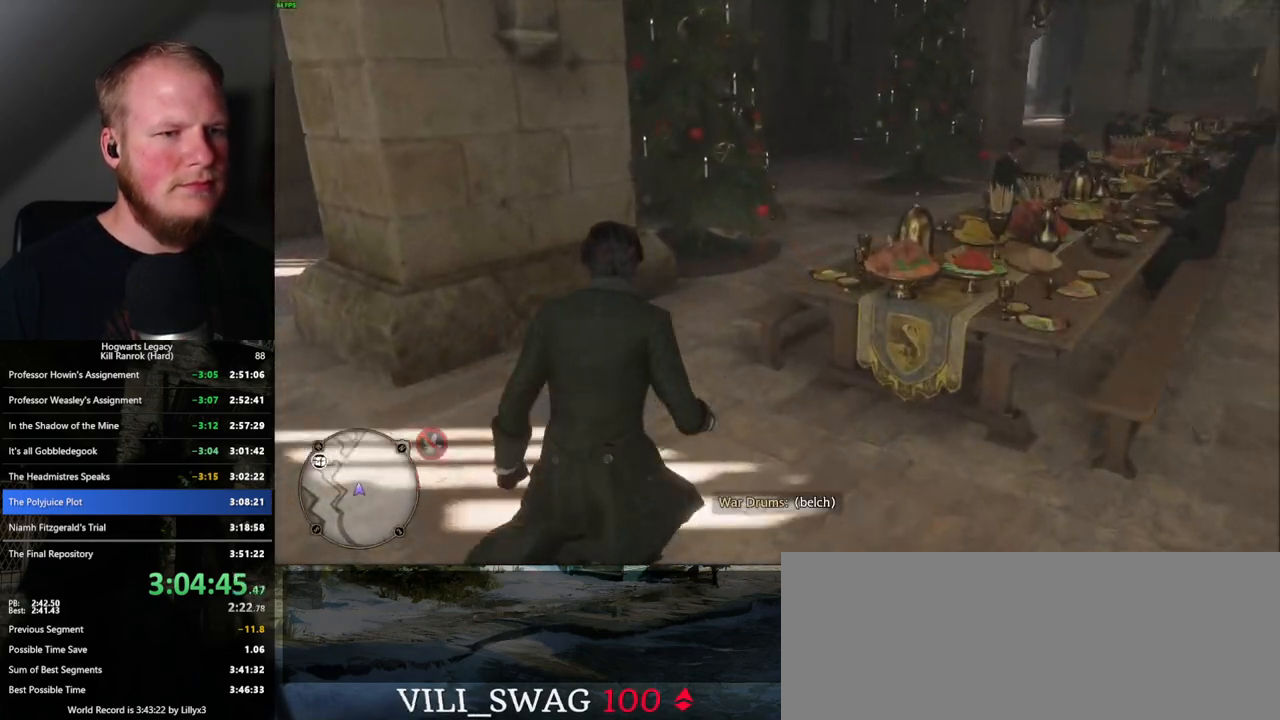
{"keys": ["w"], "mouse": [], "events": []}